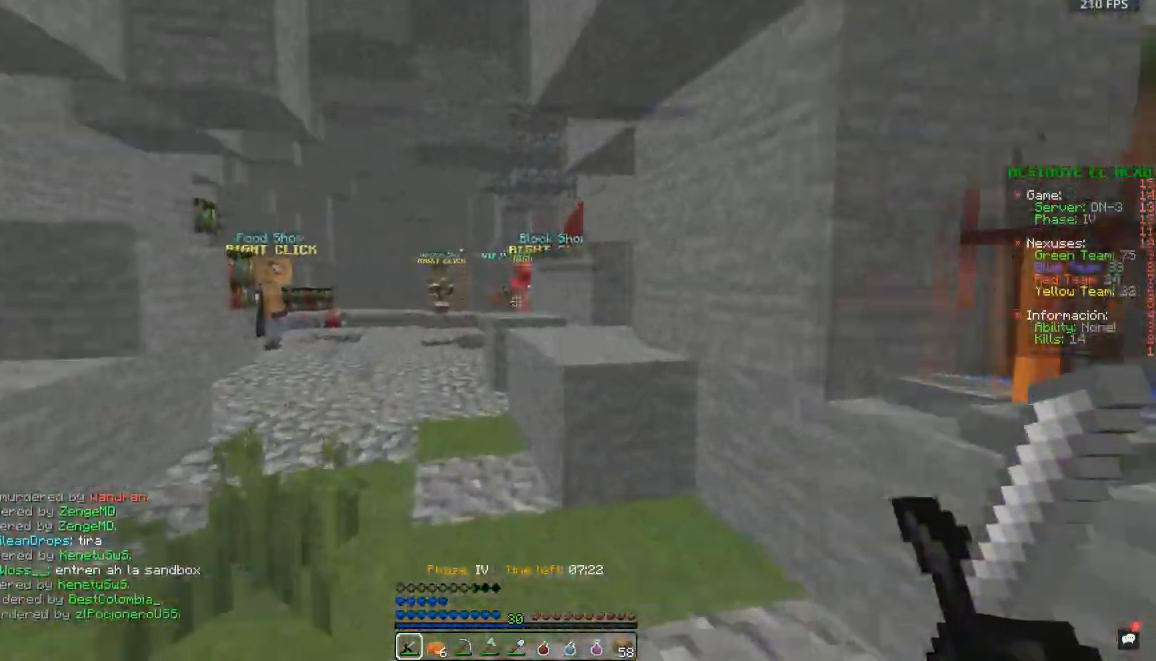
Gameplay with keyboard and mouse; each line is a JSON object with the keys and mouse buttons held at the frame after it. "events" lists presses ("down") and releases ("up") of "a", "d", "s", "space", "w", "mouse_left" and "mouse_right" between this image and that frame as [ms after this image, input, new state], when the widget could be followed in between. "mouse_left", "mouse_right" = the "left", "right" buttons of the "mouse" list. No other keys are recorded. Fast repeated clicks can show as one long hold. Mouse movement is not recorded.
{"keys": ["a", "w"], "mouse": [], "events": [[117, "a", "up"], [350, "a", "down"]]}
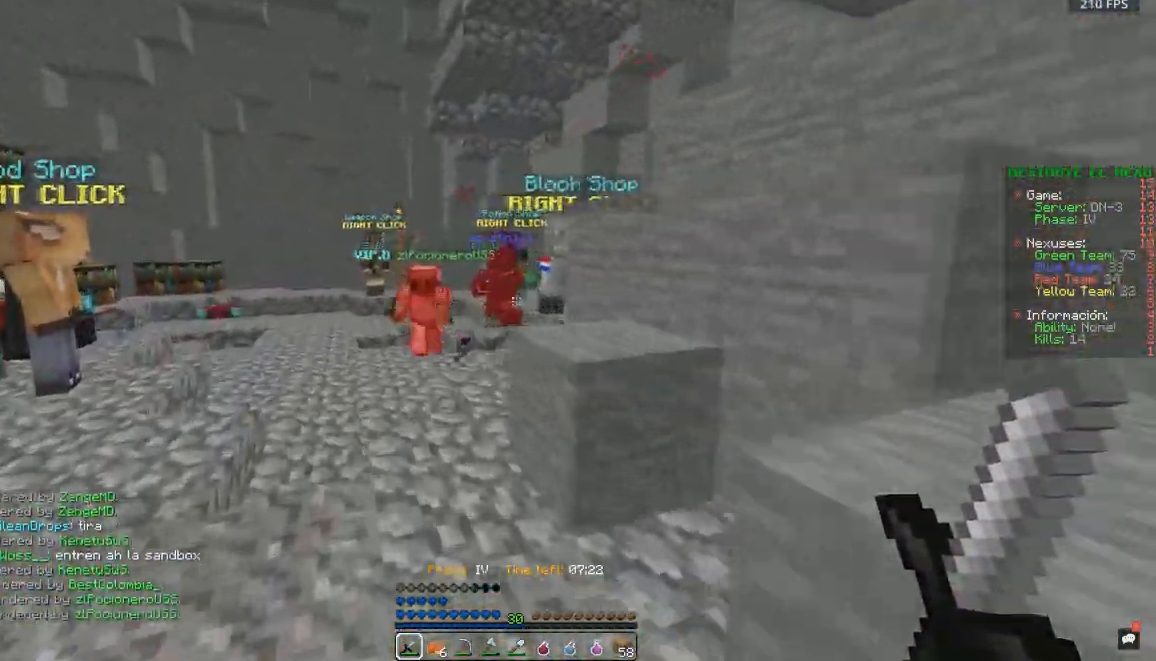
{"keys": ["w"], "mouse": ["left"], "events": [[150, "mouse_left", "down"], [217, "a", "up"]]}
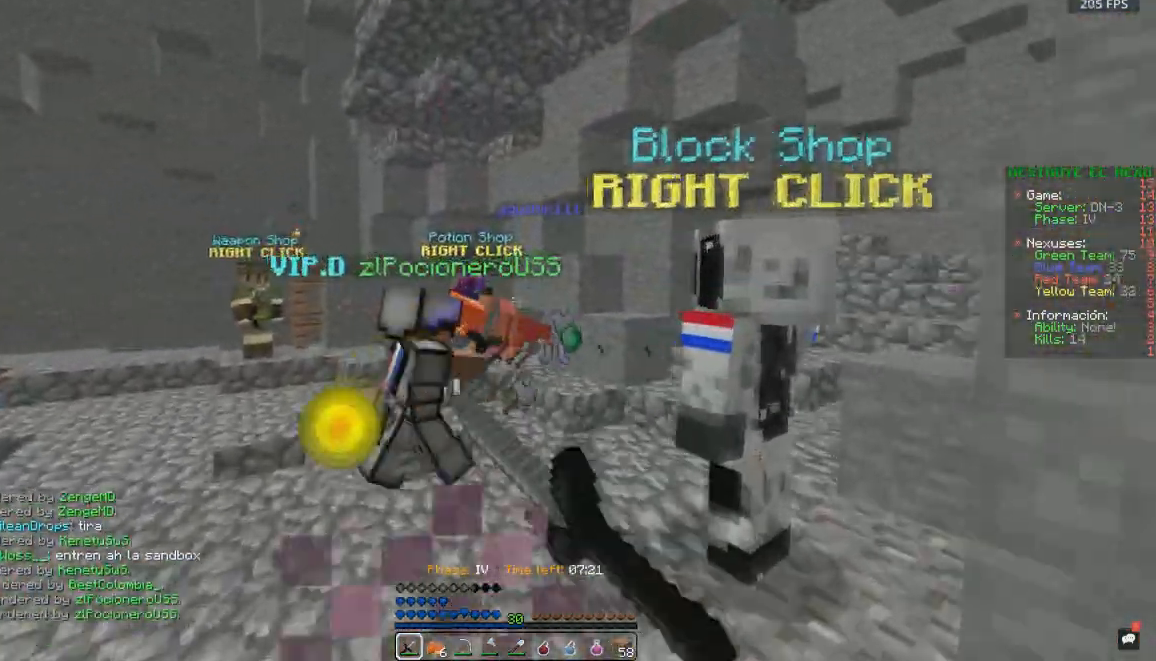
{"keys": ["w"], "mouse": ["left"], "events": [[317, "mouse_left", "up"], [350, "mouse_left", "down"]]}
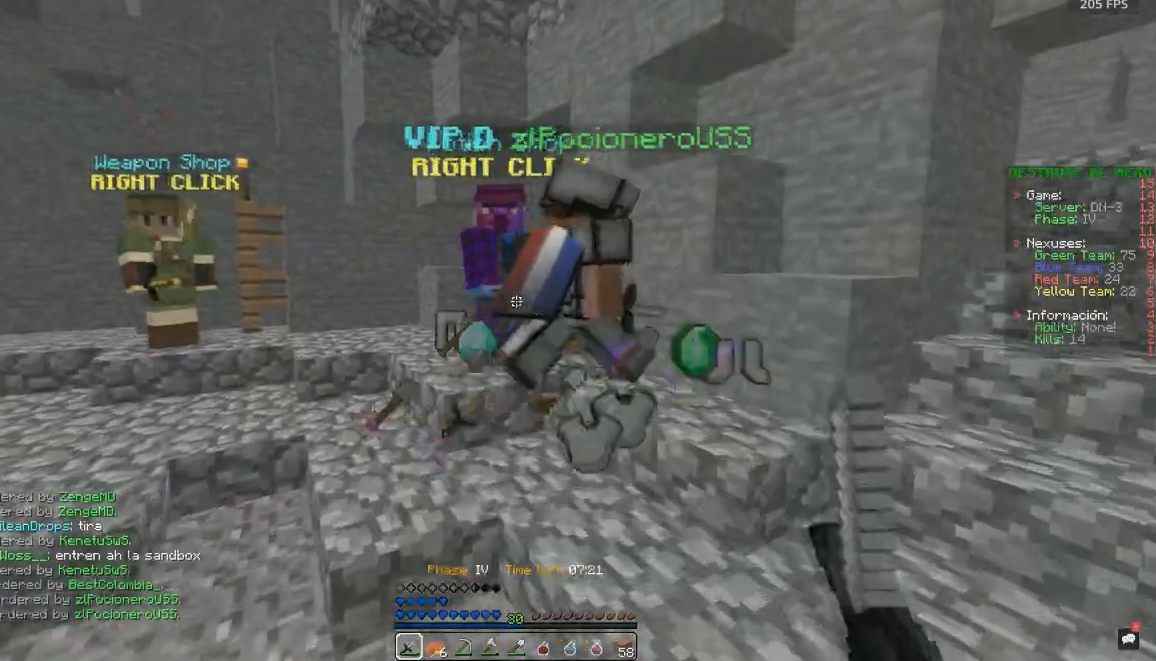
{"keys": ["d", "w"], "mouse": ["left"], "events": [[433, "d", "down"]]}
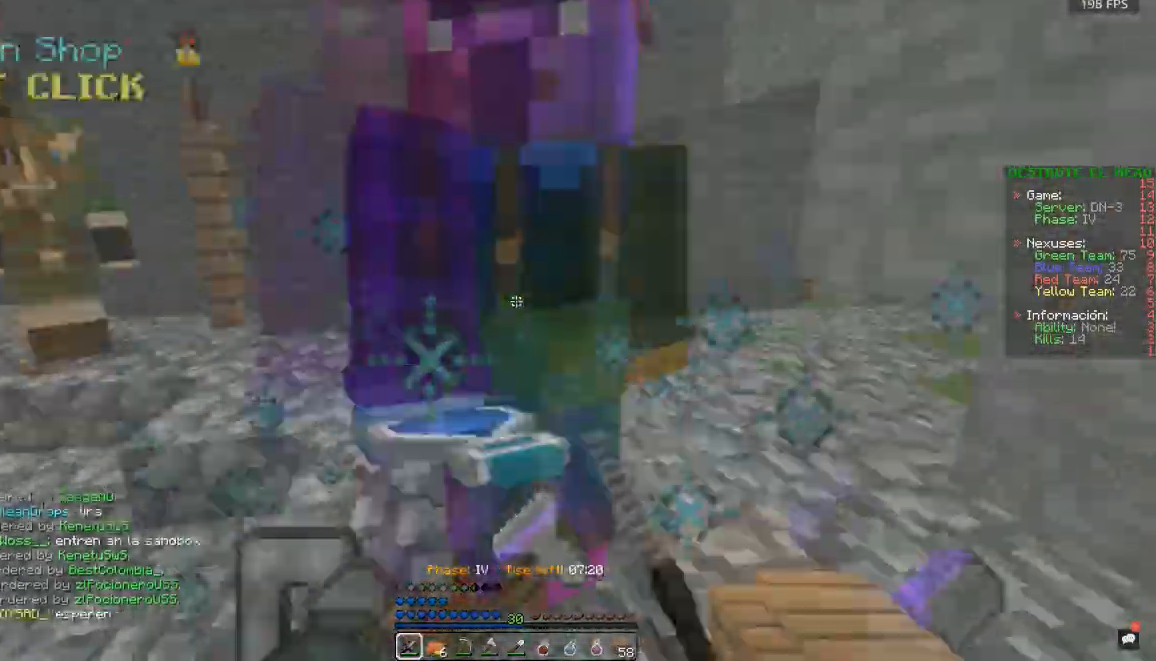
{"keys": ["d", "w"], "mouse": [], "events": [[233, "mouse_left", "up"], [317, "d", "up"], [400, "d", "down"]]}
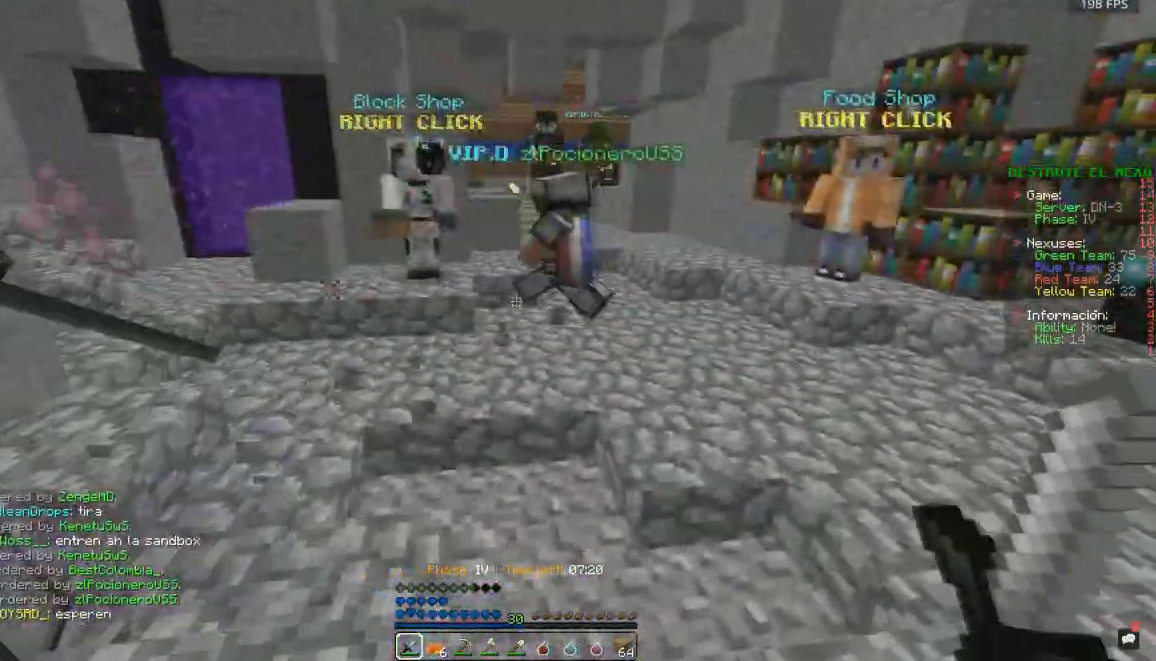
{"keys": ["w"], "mouse": ["left"], "events": [[150, "mouse_left", "down"], [383, "d", "up"]]}
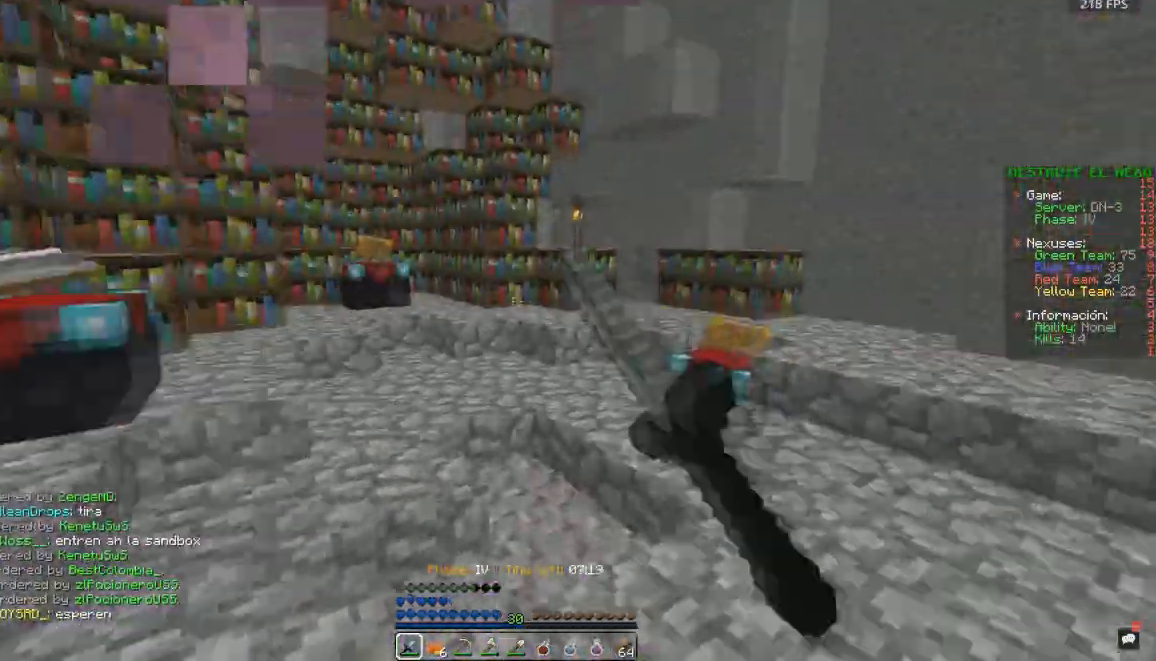
{"keys": ["w"], "mouse": [], "events": [[283, "mouse_left", "up"]]}
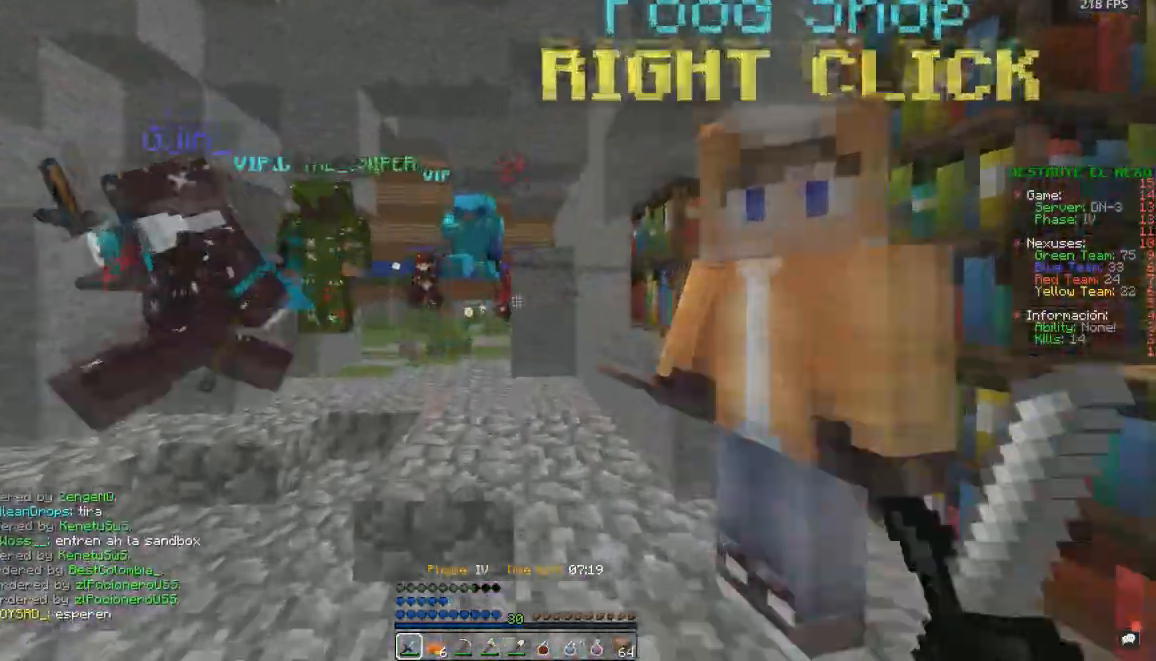
{"keys": ["d", "w"], "mouse": ["left"], "events": [[150, "mouse_left", "down"], [400, "d", "down"]]}
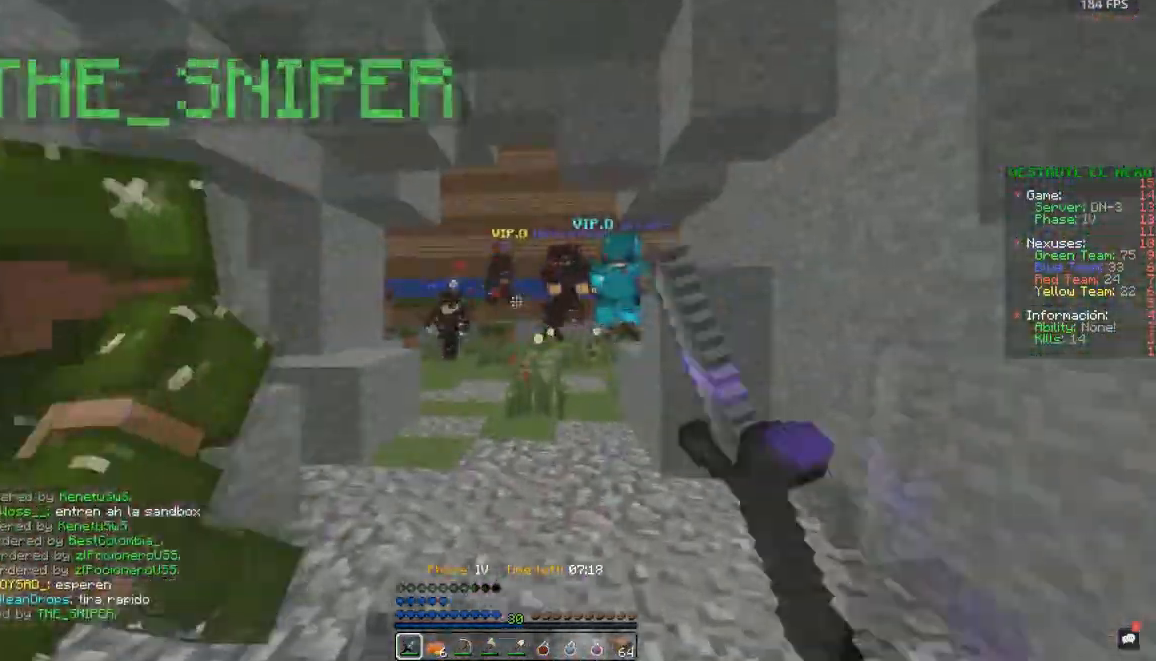
{"keys": ["w"], "mouse": ["left"], "events": [[117, "d", "up"]]}
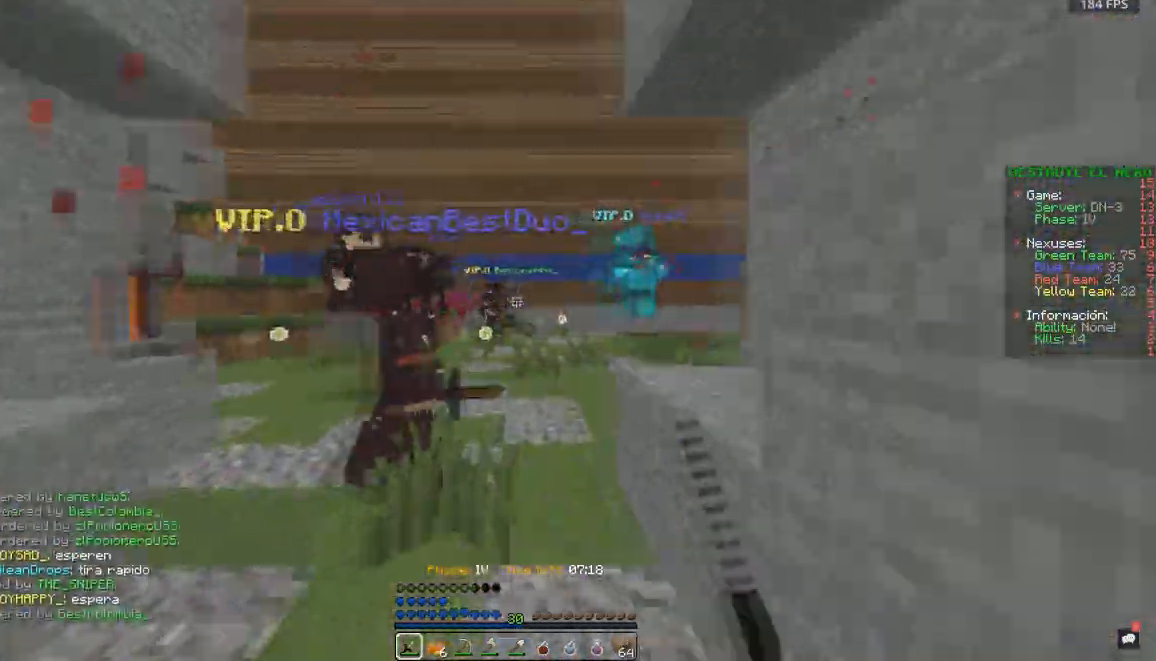
{"keys": ["d", "w"], "mouse": ["left"], "events": [[400, "d", "down"]]}
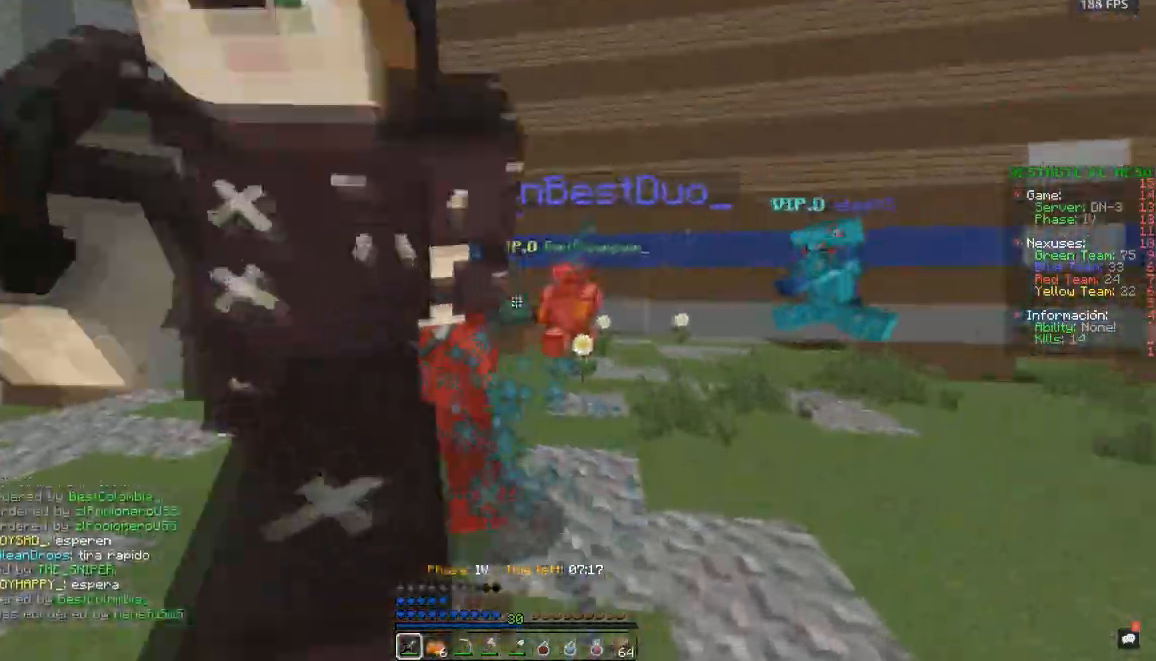
{"keys": ["w"], "mouse": ["left"], "events": [[17, "d", "up"], [50, "d", "down"], [467, "d", "up"]]}
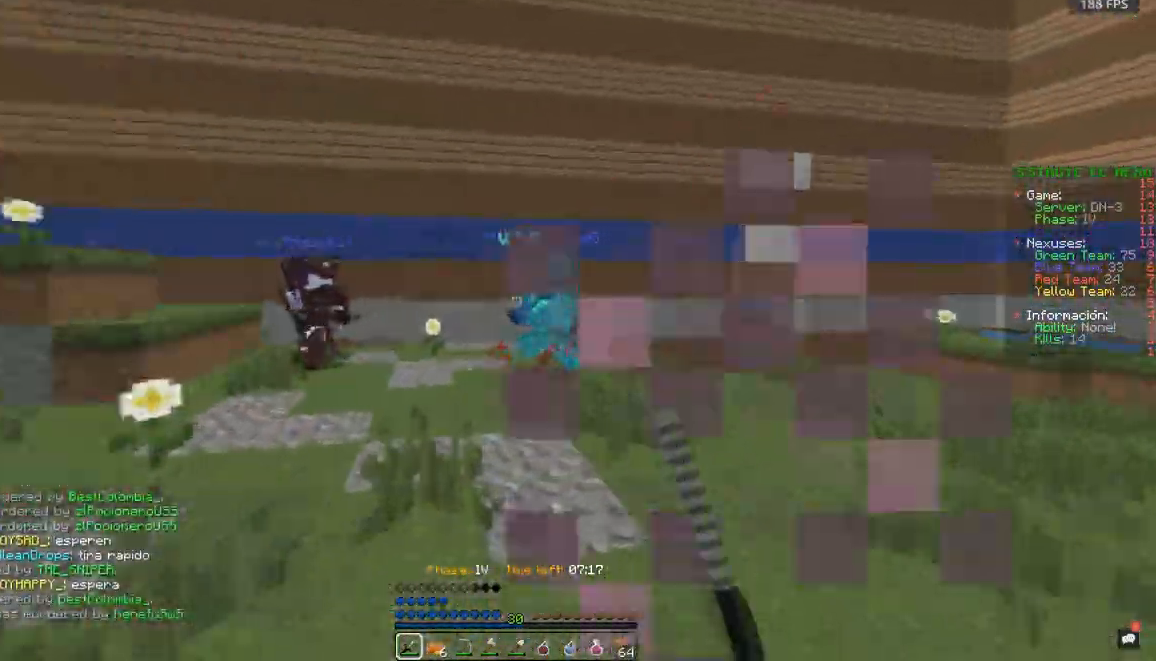
{"keys": ["d", "w"], "mouse": ["left"], "events": [[150, "d", "down"]]}
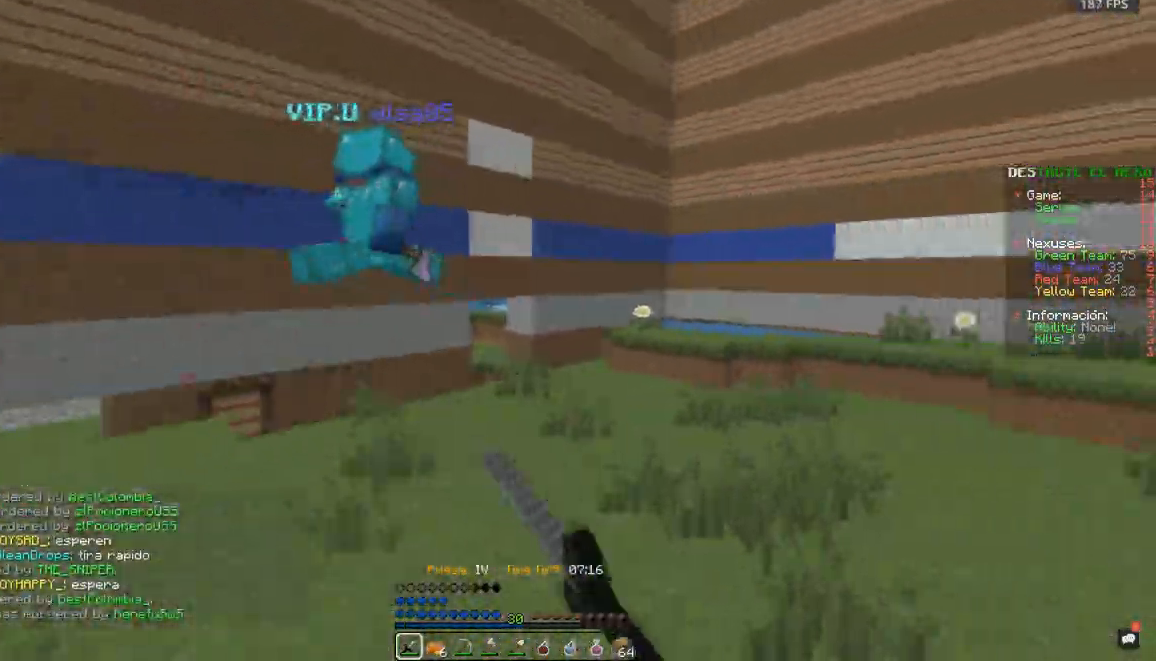
{"keys": ["space", "w"], "mouse": [], "events": [[50, "space", "down"], [67, "d", "up"], [117, "mouse_left", "up"]]}
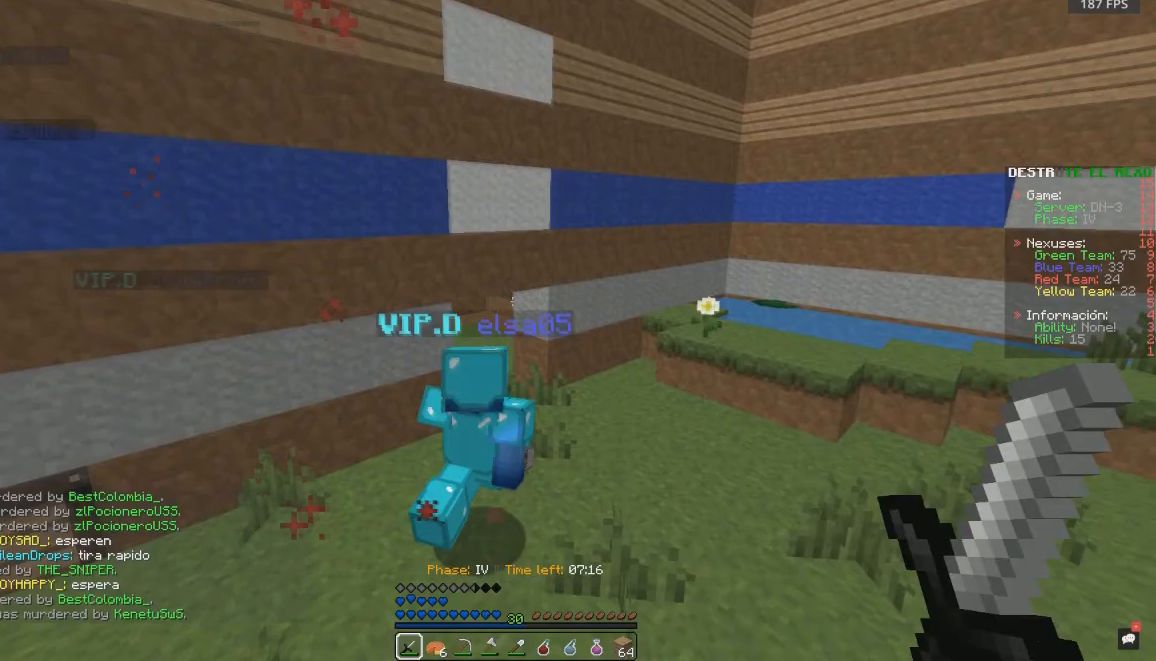
{"keys": ["w"], "mouse": ["left"], "events": [[50, "mouse_left", "down"], [417, "space", "up"]]}
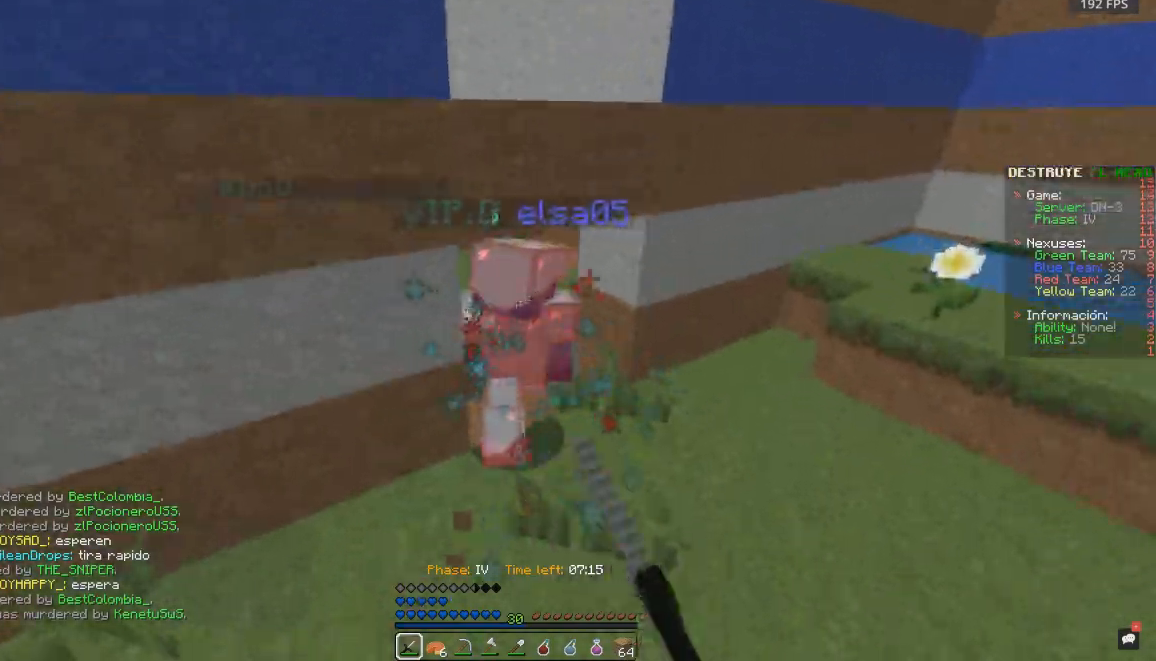
{"keys": ["w"], "mouse": ["left"], "events": []}
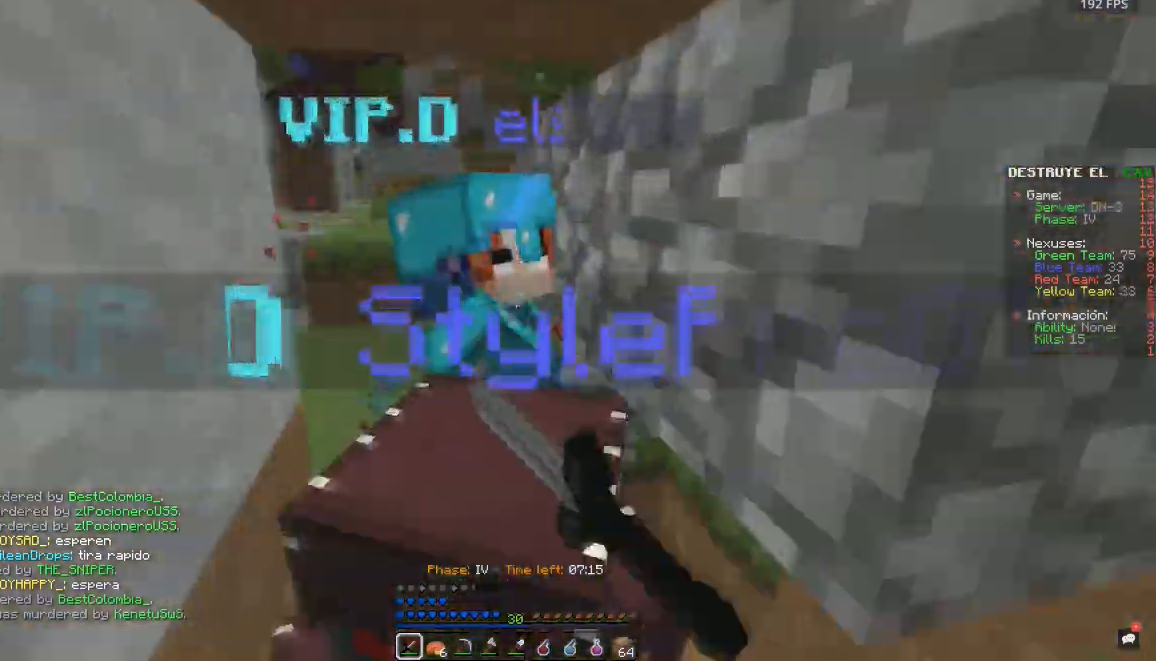
{"keys": ["space", "w"], "mouse": ["left", "right"], "events": [[350, "space", "down"], [417, "mouse_left", "up"], [450, "mouse_left", "down"], [450, "mouse_right", "down"]]}
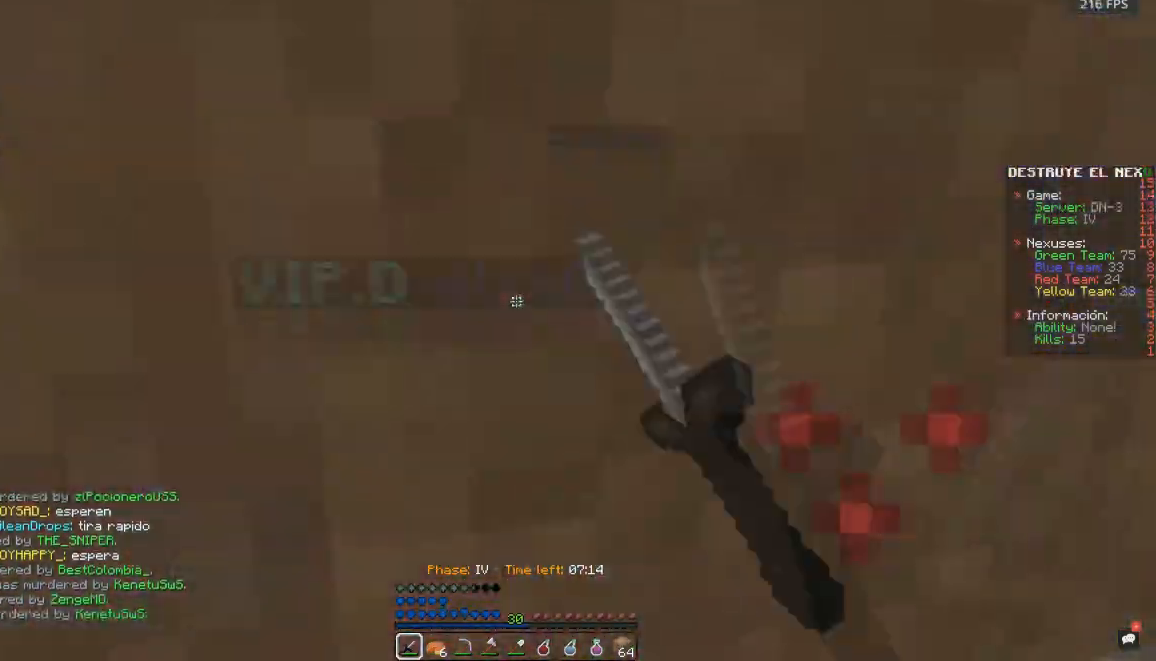
{"keys": ["w"], "mouse": ["left"], "events": [[17, "mouse_right", "up"], [67, "space", "up"], [200, "mouse_right", "down"], [250, "space", "down"], [317, "mouse_right", "up"], [350, "space", "up"]]}
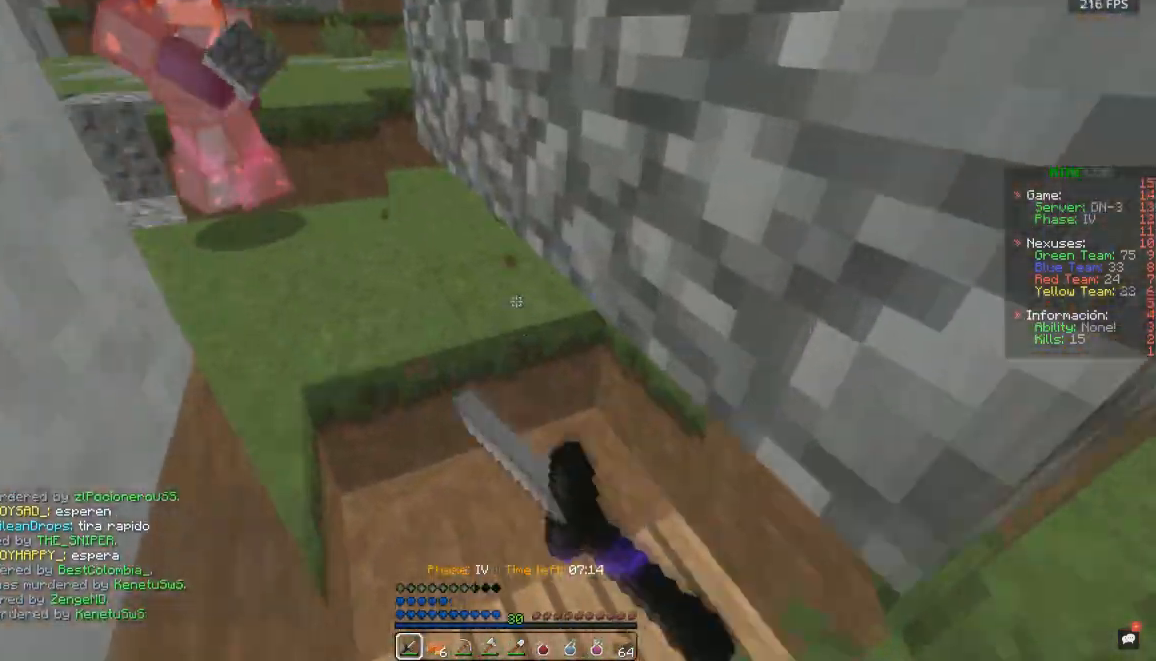
{"keys": ["space", "w"], "mouse": ["left"], "events": [[350, "a", "down"], [400, "space", "down"], [500, "a", "up"]]}
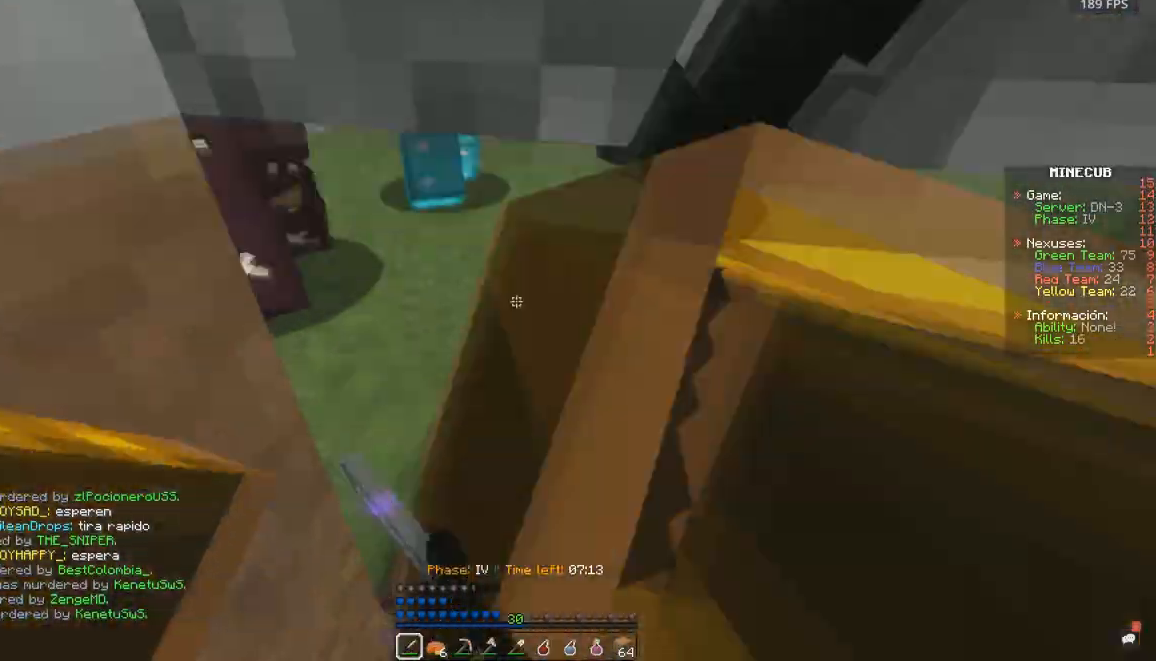
{"keys": ["w"], "mouse": ["left", "right"], "events": [[100, "a", "down"], [217, "mouse_left", "up"], [250, "a", "up"], [250, "mouse_left", "down"], [250, "space", "up"], [500, "mouse_right", "down"]]}
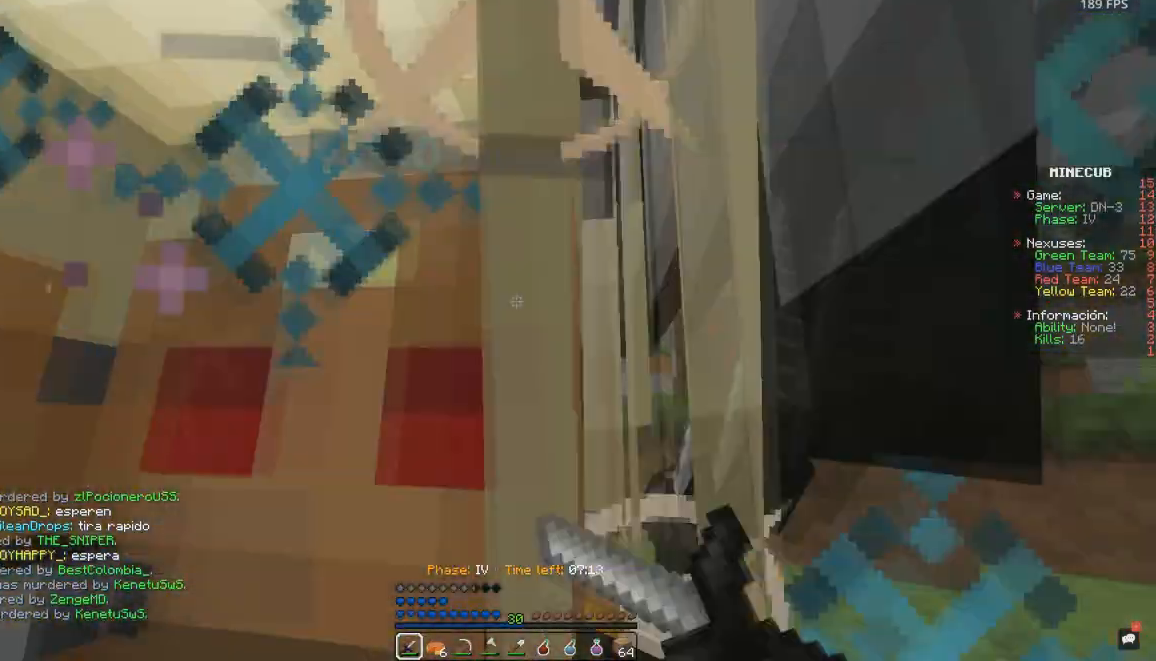
{"keys": ["space", "w"], "mouse": ["left", "right"], "events": [[50, "space", "down"], [250, "mouse_right", "up"], [250, "space", "up"], [300, "space", "down"], [400, "space", "up"], [450, "mouse_right", "down"], [500, "space", "down"]]}
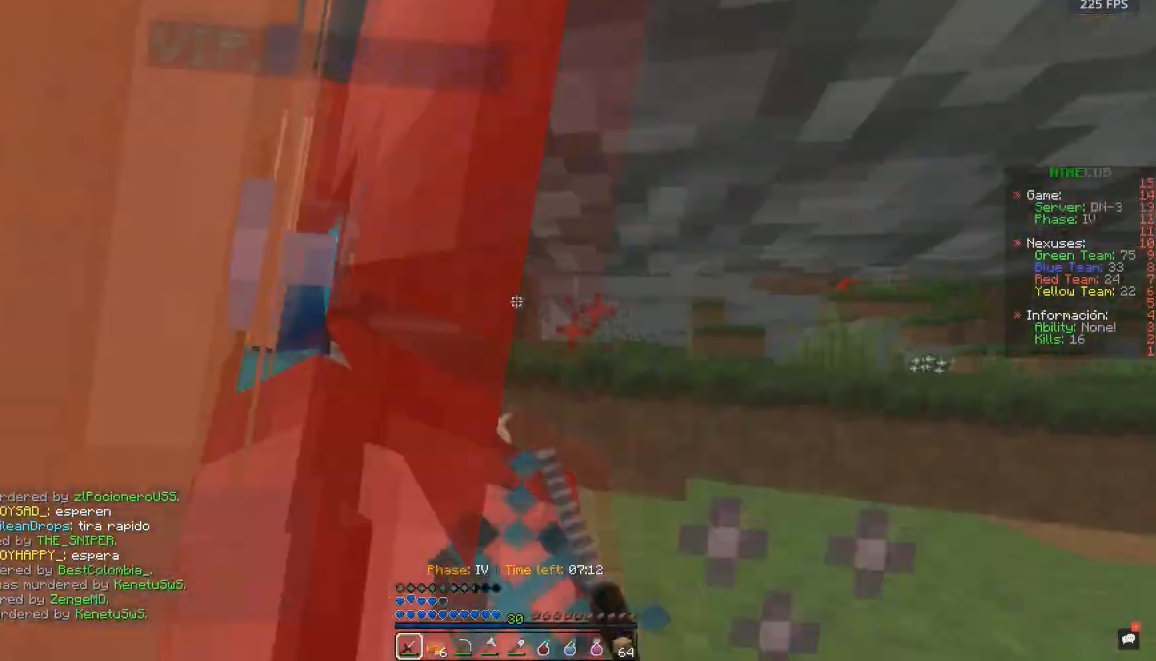
{"keys": ["a", "s"], "mouse": ["left"], "events": [[17, "w", "up"], [67, "mouse_right", "up"], [100, "s", "down"], [100, "space", "up"], [150, "a", "down"]]}
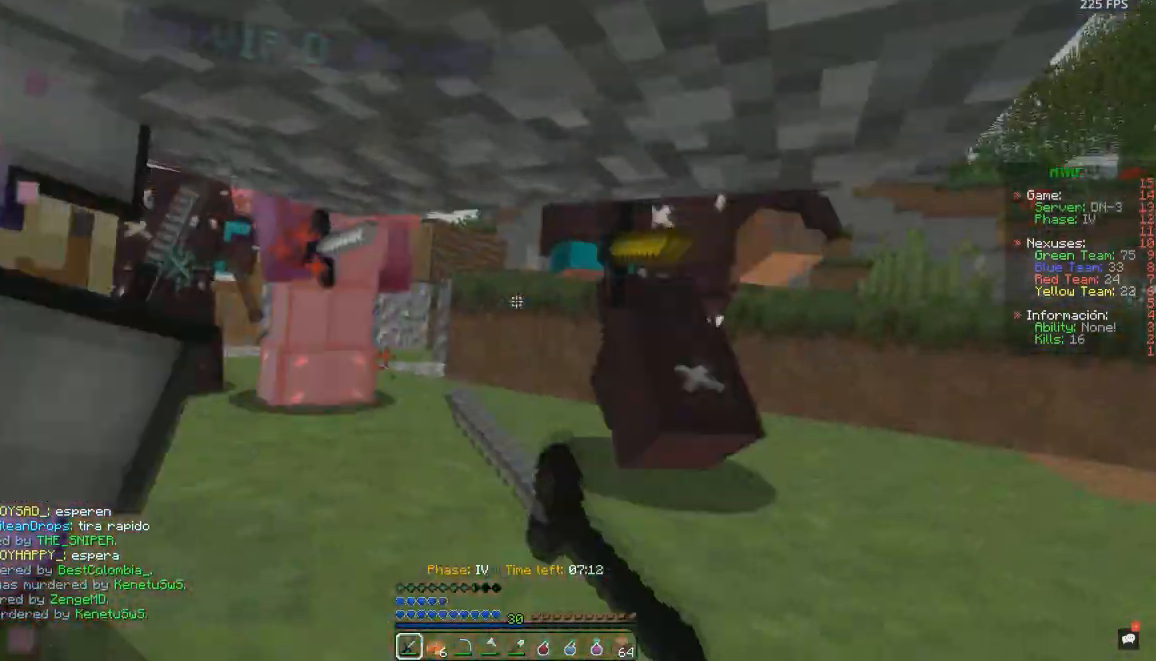
{"keys": ["s"], "mouse": ["left", "right"], "events": [[17, "mouse_left", "up"], [50, "mouse_left", "down"], [50, "mouse_right", "down"], [267, "mouse_right", "up"], [450, "a", "up"], [450, "mouse_right", "down"]]}
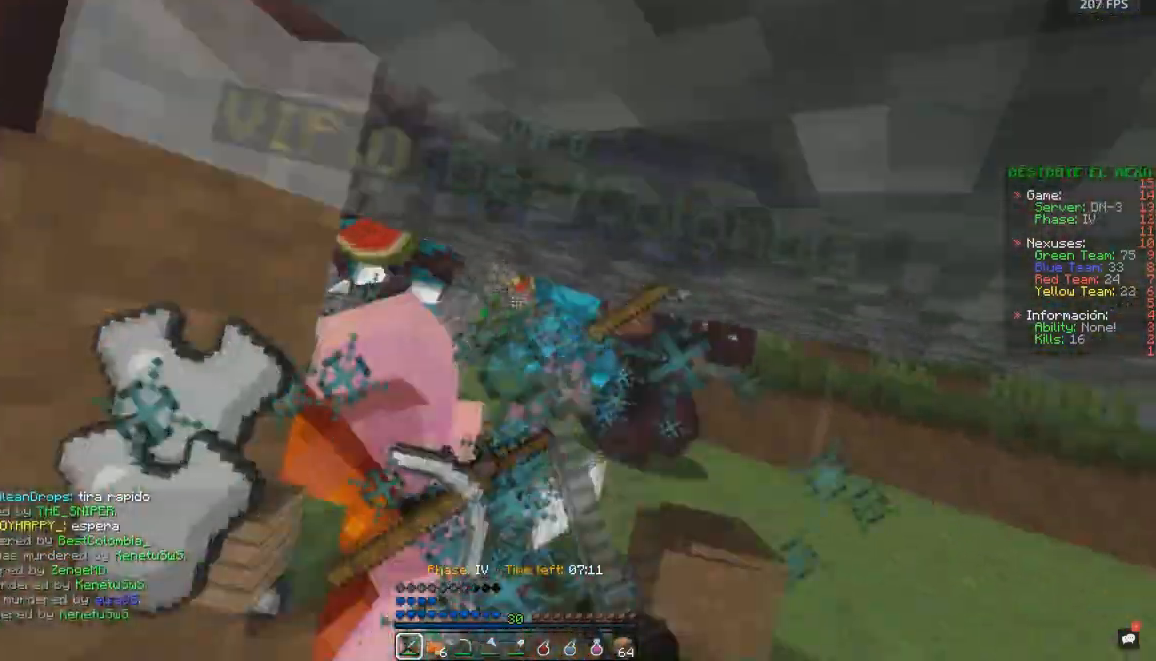
{"keys": ["a"], "mouse": ["left"], "events": [[200, "a", "down"], [217, "mouse_right", "up"], [317, "s", "up"]]}
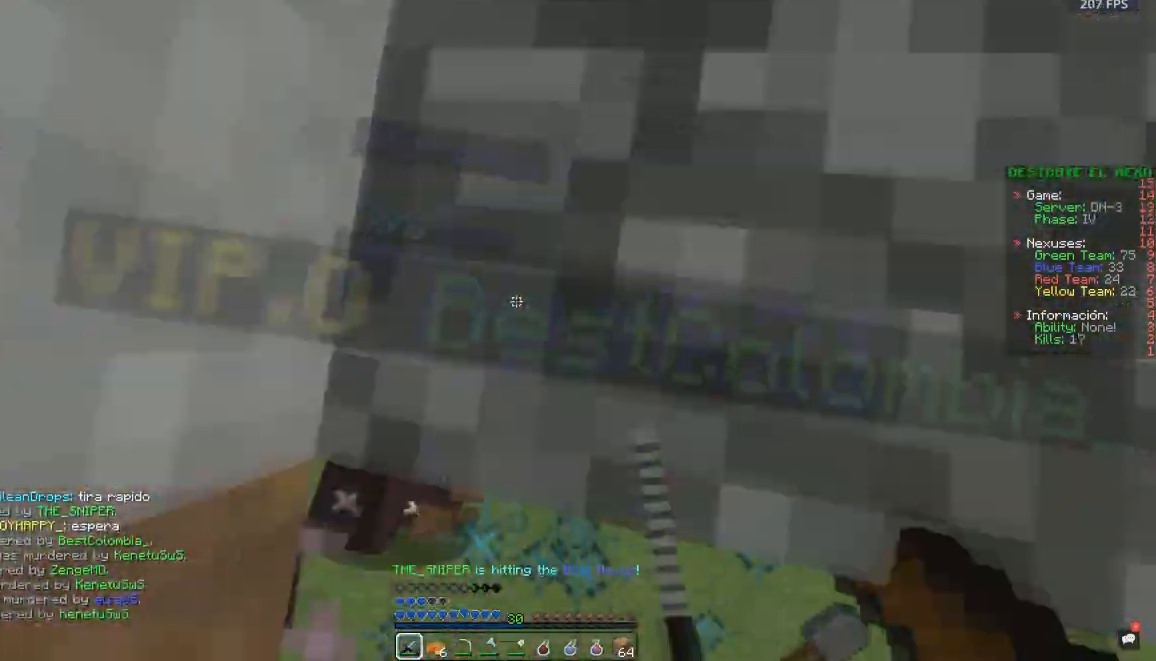
{"keys": ["a", "d"], "mouse": ["left"], "events": [[50, "w", "down"], [100, "d", "down"], [117, "a", "up"], [200, "mouse_right", "down"], [317, "mouse_right", "up"], [467, "w", "up"], [500, "a", "down"]]}
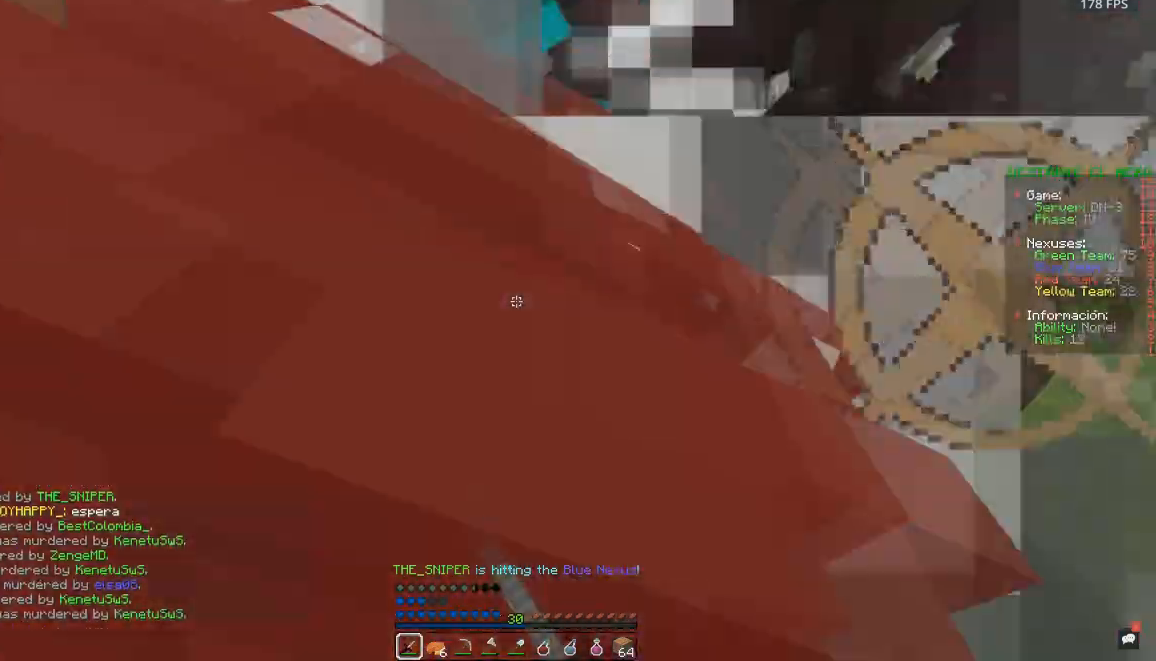
{"keys": ["space", "w"], "mouse": ["left"], "events": [[67, "d", "up"], [200, "w", "down"], [450, "space", "down"], [467, "a", "up"]]}
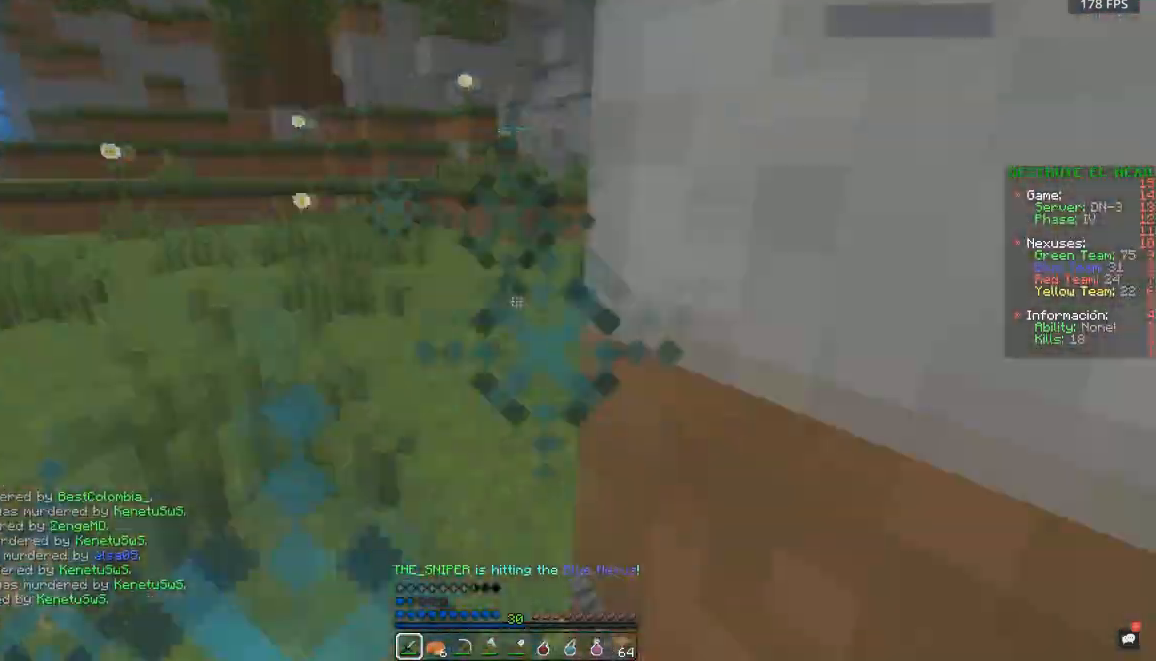
{"keys": ["space", "w"], "mouse": ["left"], "events": [[150, "mouse_right", "down"], [217, "mouse_right", "up"], [417, "mouse_left", "up"], [450, "mouse_left", "down"]]}
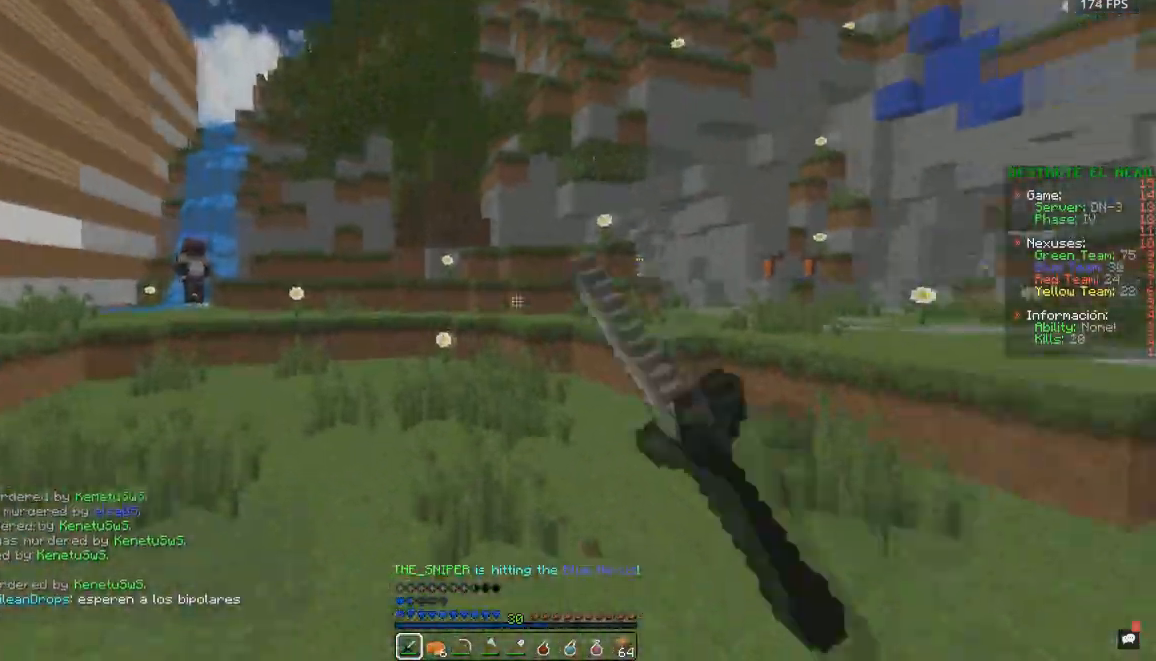
{"keys": ["w"], "mouse": ["left"], "events": [[50, "a", "down"], [50, "mouse_right", "down"], [217, "mouse_right", "up"], [250, "space", "up"], [400, "a", "up"]]}
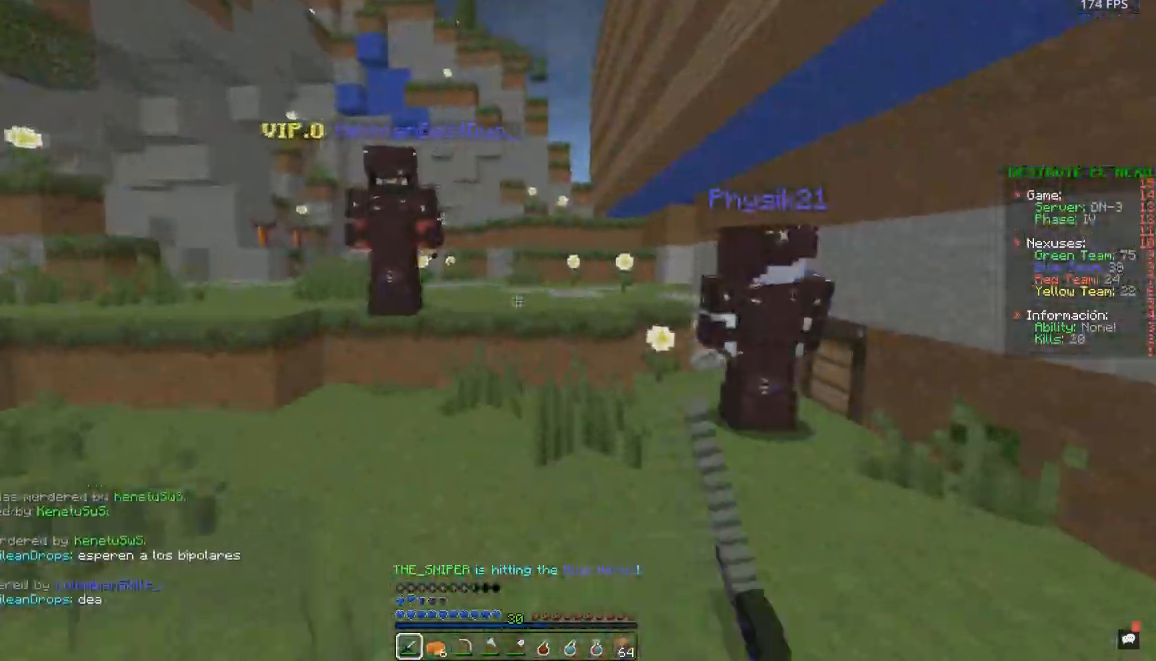
{"keys": ["w"], "mouse": ["left"], "events": [[50, "a", "down"], [300, "mouse_right", "down"], [367, "a", "up"], [417, "mouse_right", "up"]]}
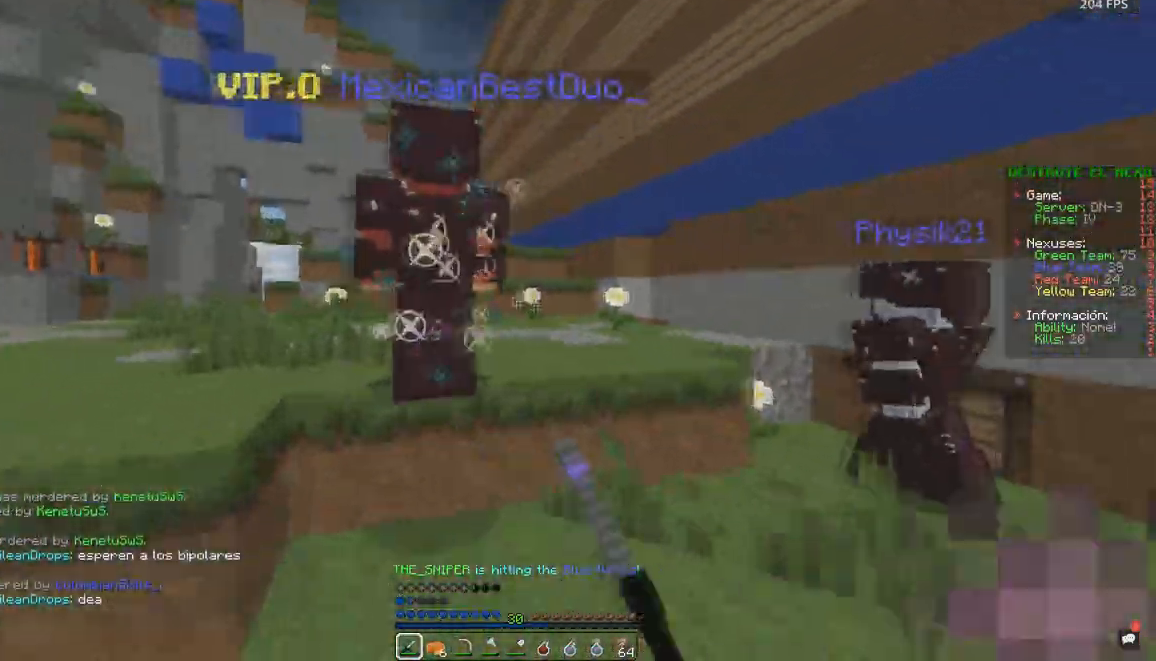
{"keys": ["d", "w"], "mouse": ["left"], "events": [[400, "d", "down"]]}
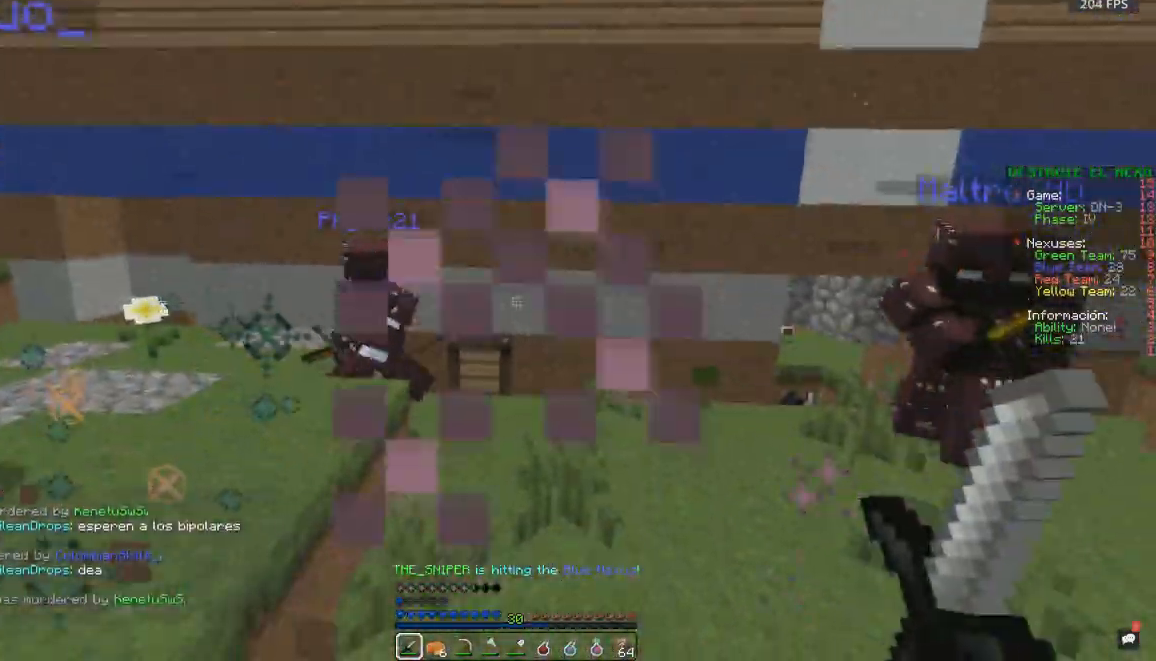
{"keys": ["w"], "mouse": ["left"], "events": [[117, "d", "up"]]}